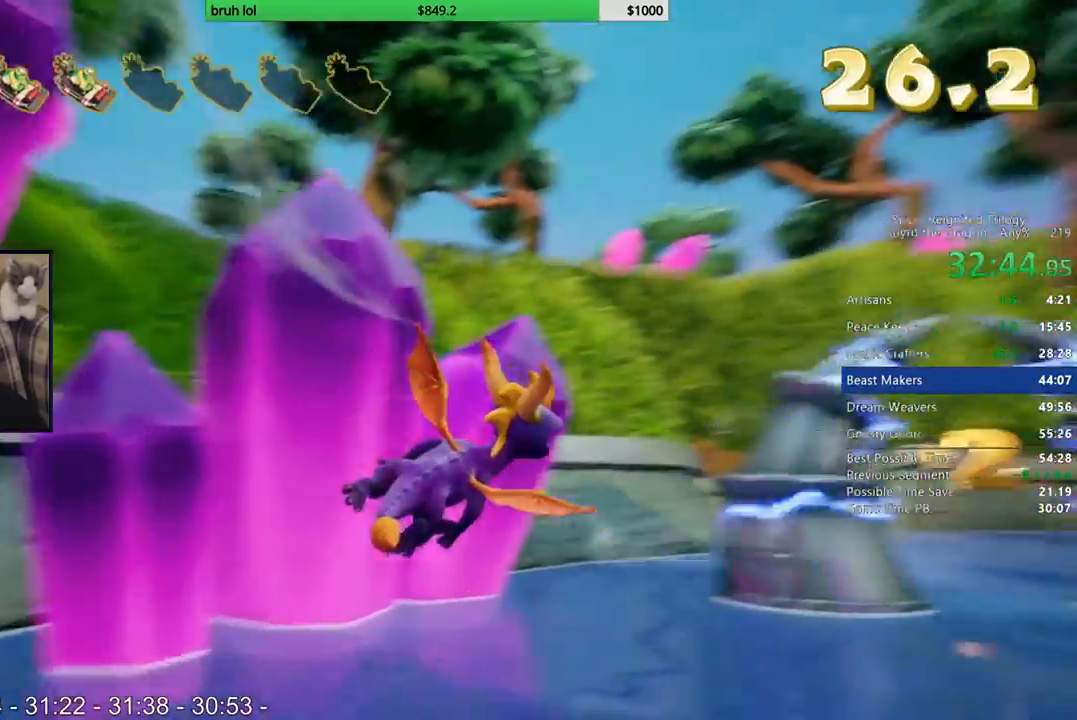
Gameplay with a controller (PlayStation layout); each line is a JSON object with the inputs held at the frame after it. "events" lists button and stick changes between this image and that frame as [ms after this image, input, new state], when the widget could be followed in between. Not read: L3 R3.
{"buttons": [], "left_stick": "center", "right_stick": "center", "events": [[333, "left_stick", "center"]]}
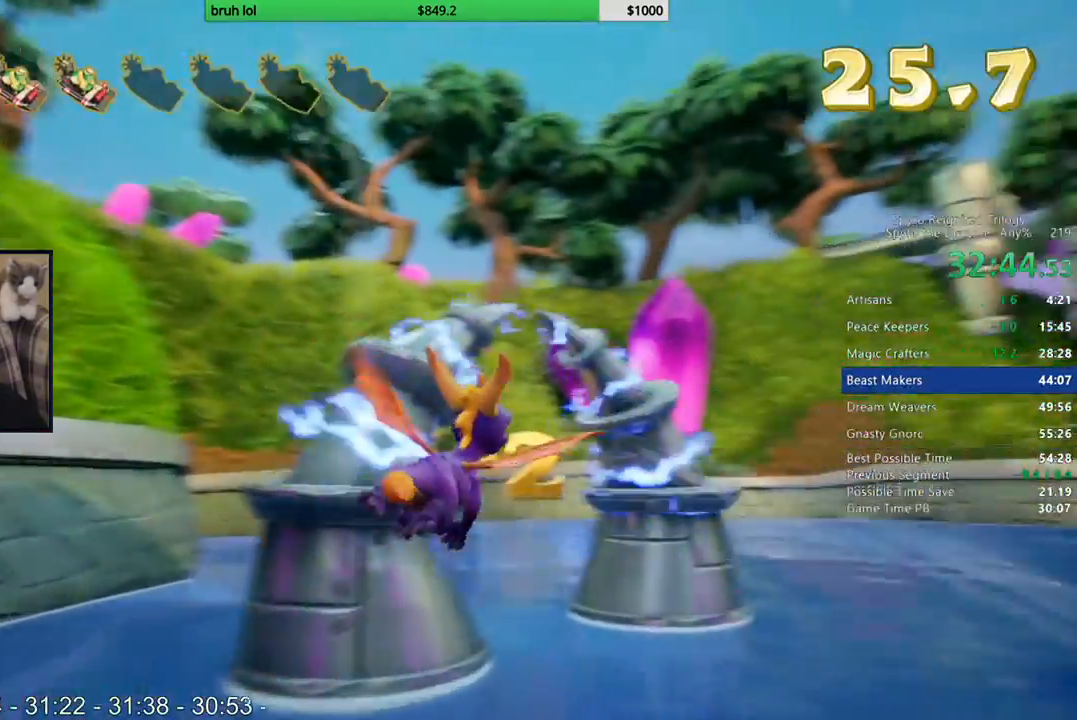
{"buttons": [], "left_stick": "left", "right_stick": "center", "events": [[367, "left_stick", "left"]]}
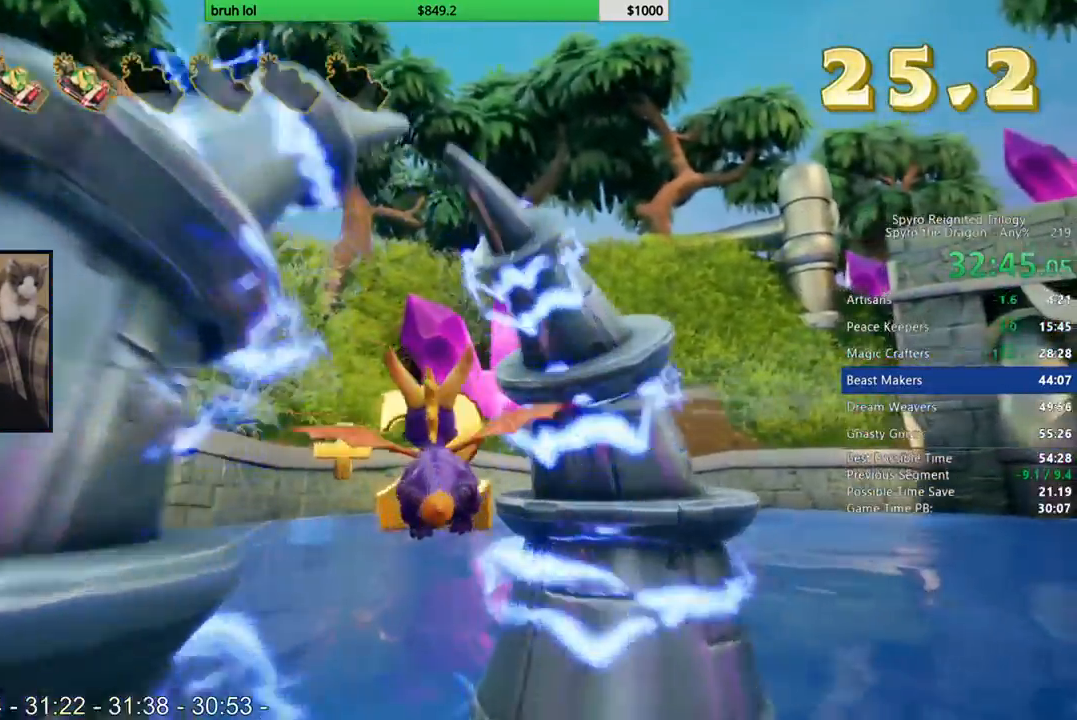
{"buttons": [], "left_stick": "center", "right_stick": "center", "events": [[333, "left_stick", "up-left"], [467, "left_stick", "center"]]}
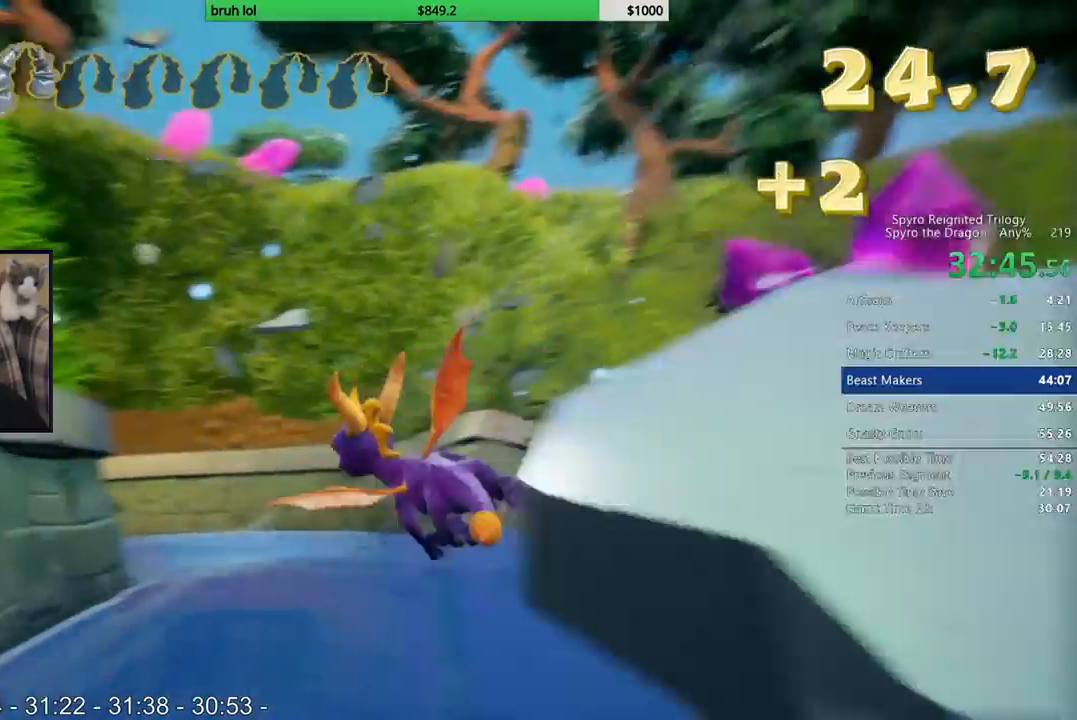
{"buttons": [], "left_stick": "center", "right_stick": "center", "events": []}
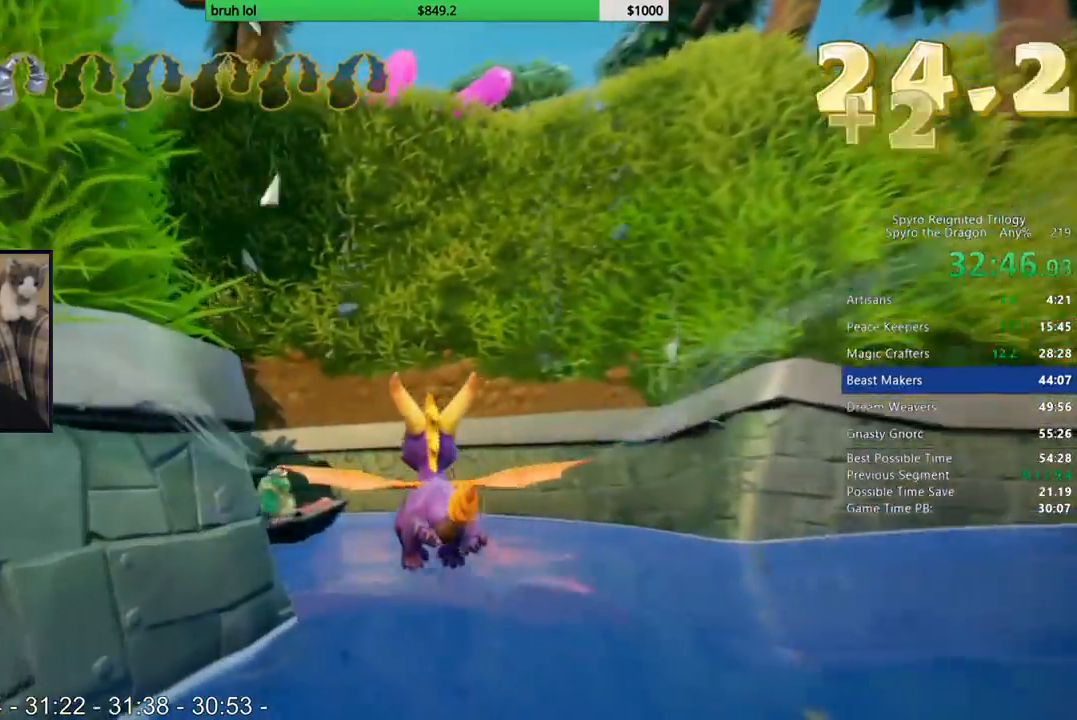
{"buttons": ["CIRCLE"], "left_stick": "up", "right_stick": "center", "events": [[17, "left_stick", "left"], [100, "left_stick", "up-left"], [217, "left_stick", "center"], [400, "left_stick", "up"], [500, "CIRCLE", "down"]]}
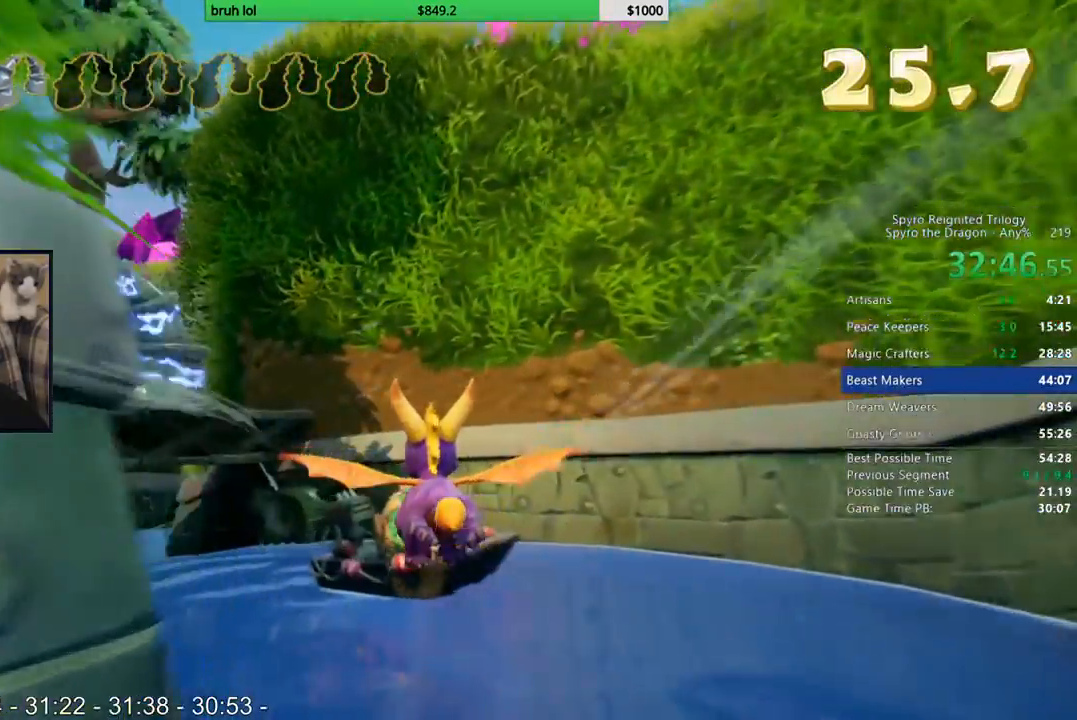
{"buttons": [], "left_stick": "down-left", "right_stick": "center", "events": [[33, "left_stick", "center"], [133, "left_stick", "down-left"], [167, "CIRCLE", "up"]]}
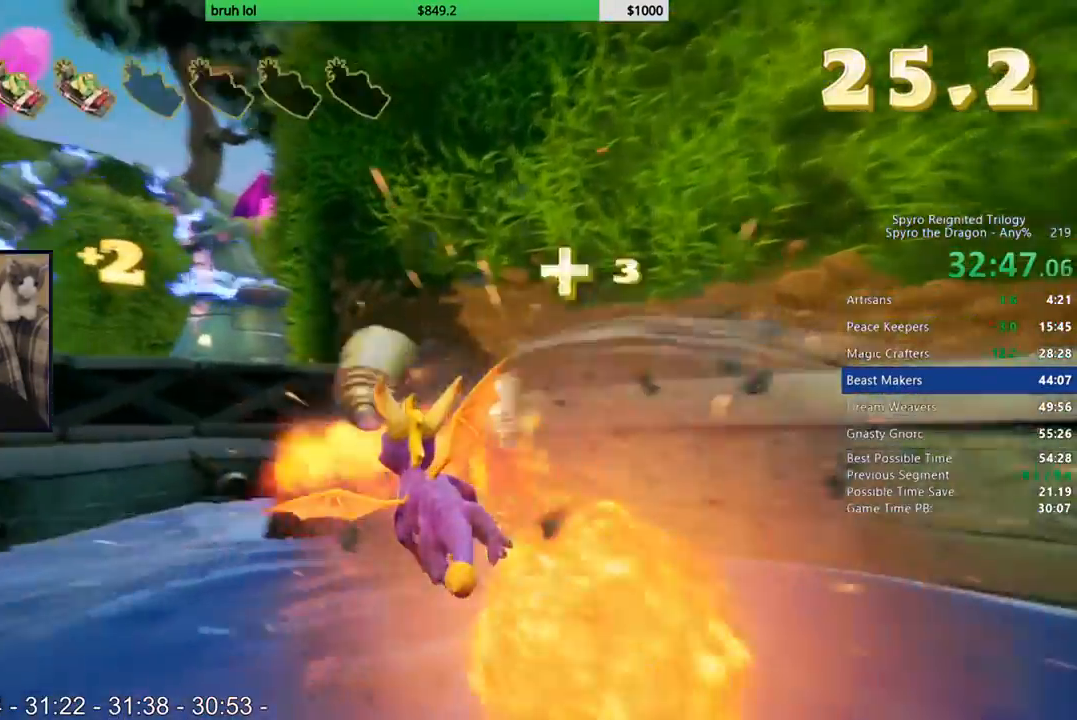
{"buttons": [], "left_stick": "down", "right_stick": "center", "events": [[217, "left_stick", "down"], [333, "left_stick", "center"], [433, "left_stick", "down"]]}
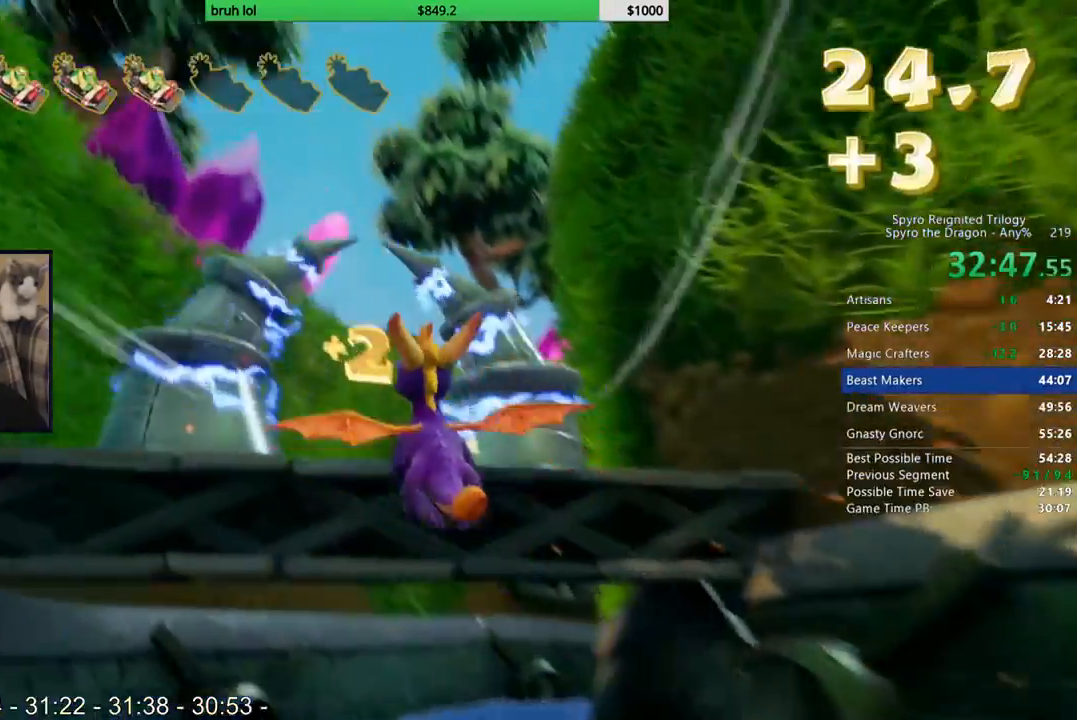
{"buttons": [], "left_stick": "up", "right_stick": "center", "events": [[100, "left_stick", "center"], [300, "left_stick", "up"]]}
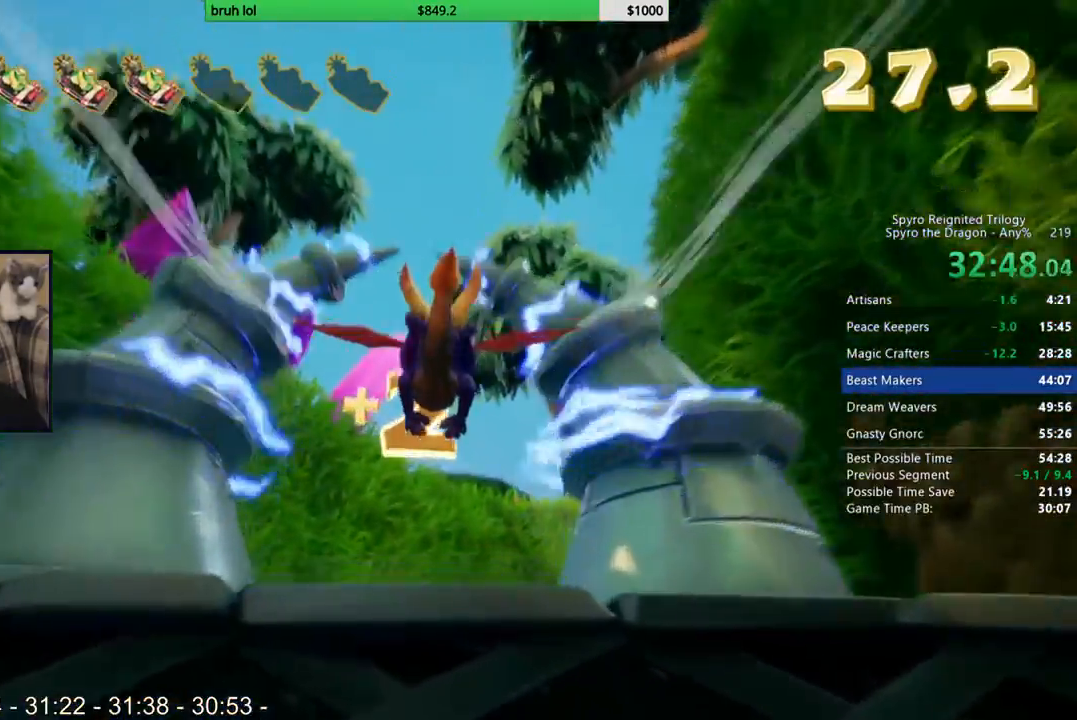
{"buttons": [], "left_stick": "up-right", "right_stick": "center", "events": [[33, "left_stick", "center"], [200, "left_stick", "up-right"]]}
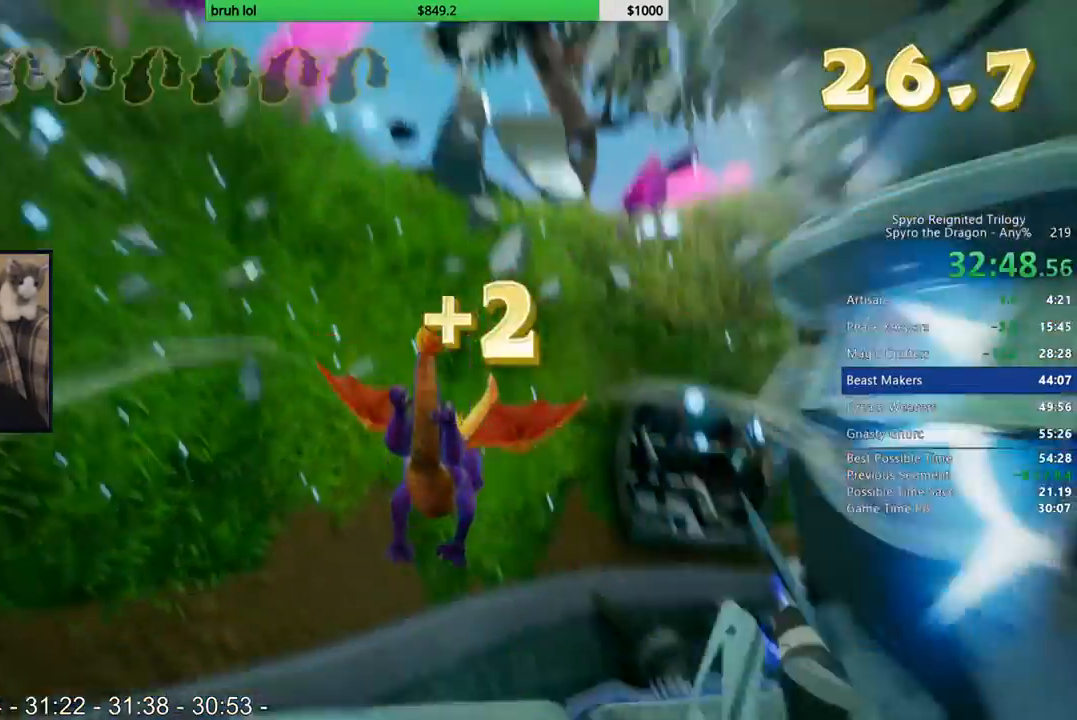
{"buttons": [], "left_stick": "center", "right_stick": "center", "events": [[100, "left_stick", "center"], [300, "left_stick", "up-right"], [500, "left_stick", "center"]]}
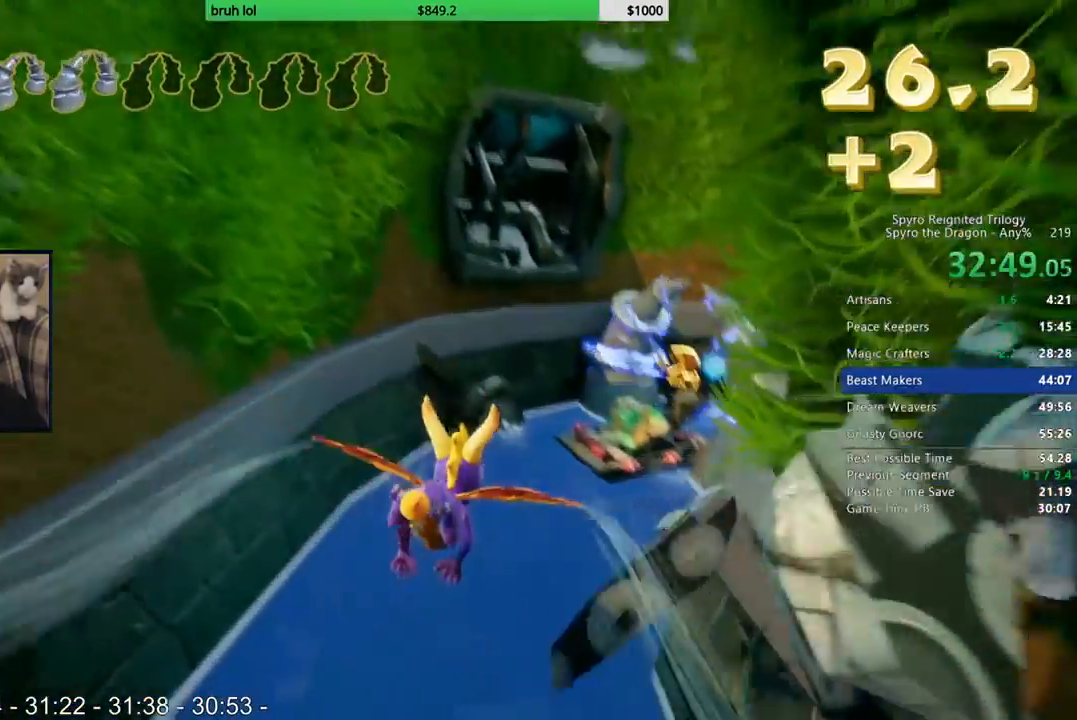
{"buttons": ["CIRCLE"], "left_stick": "center", "right_stick": "center", "events": [[367, "left_stick", "up"], [467, "left_stick", "center"], [500, "CIRCLE", "down"]]}
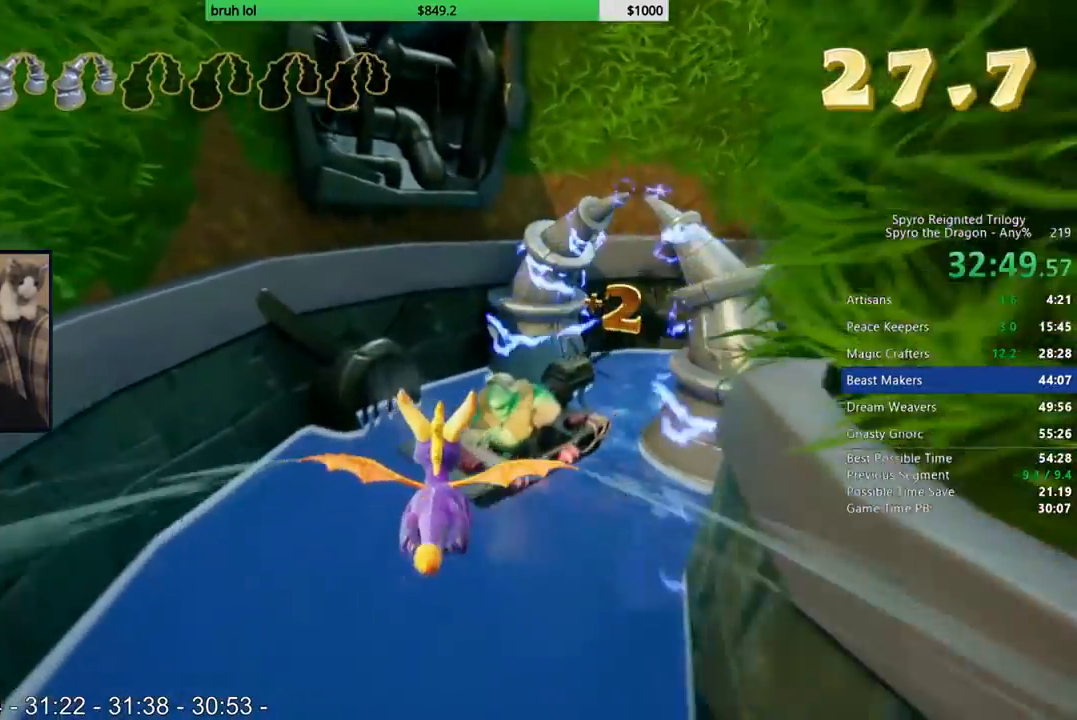
{"buttons": [], "left_stick": "right", "right_stick": "center", "events": [[133, "CIRCLE", "up"], [233, "left_stick", "down-right"], [467, "left_stick", "right"]]}
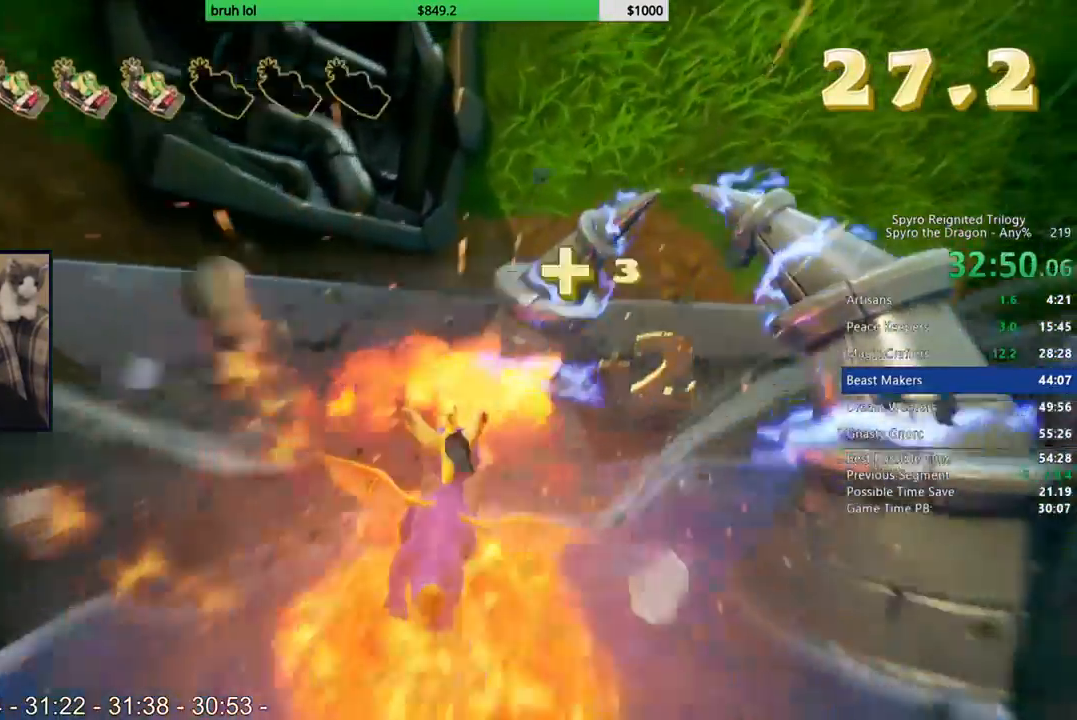
{"buttons": [], "left_stick": "right", "right_stick": "center", "events": []}
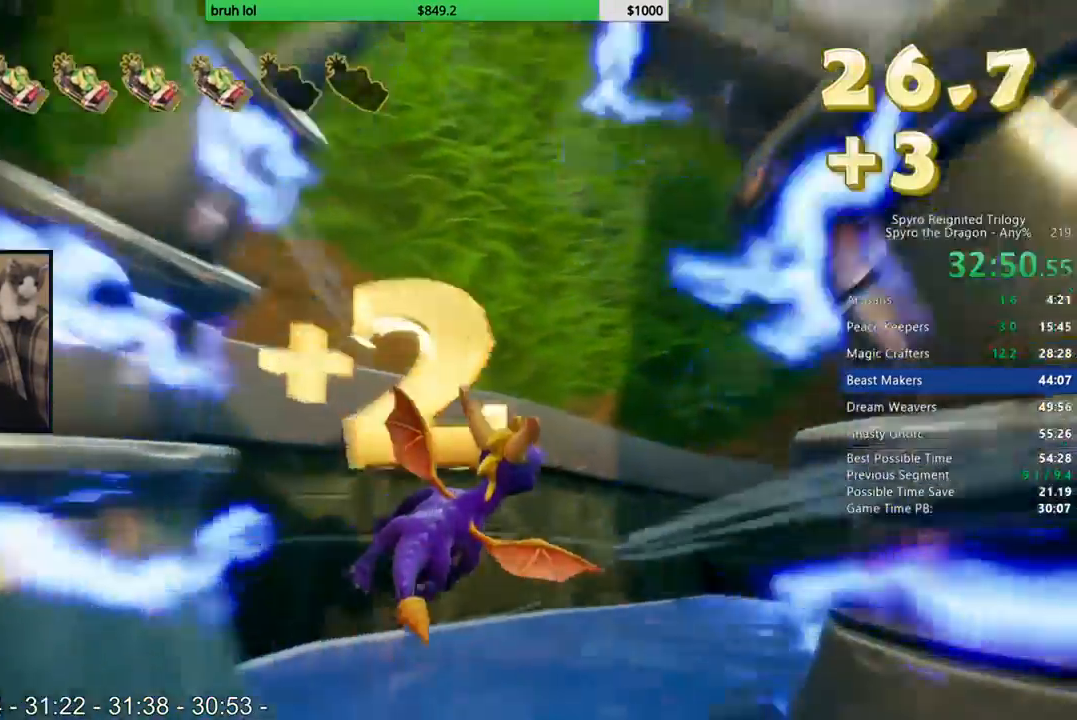
{"buttons": [], "left_stick": "right", "right_stick": "center", "events": [[333, "left_stick", "center"], [500, "left_stick", "right"]]}
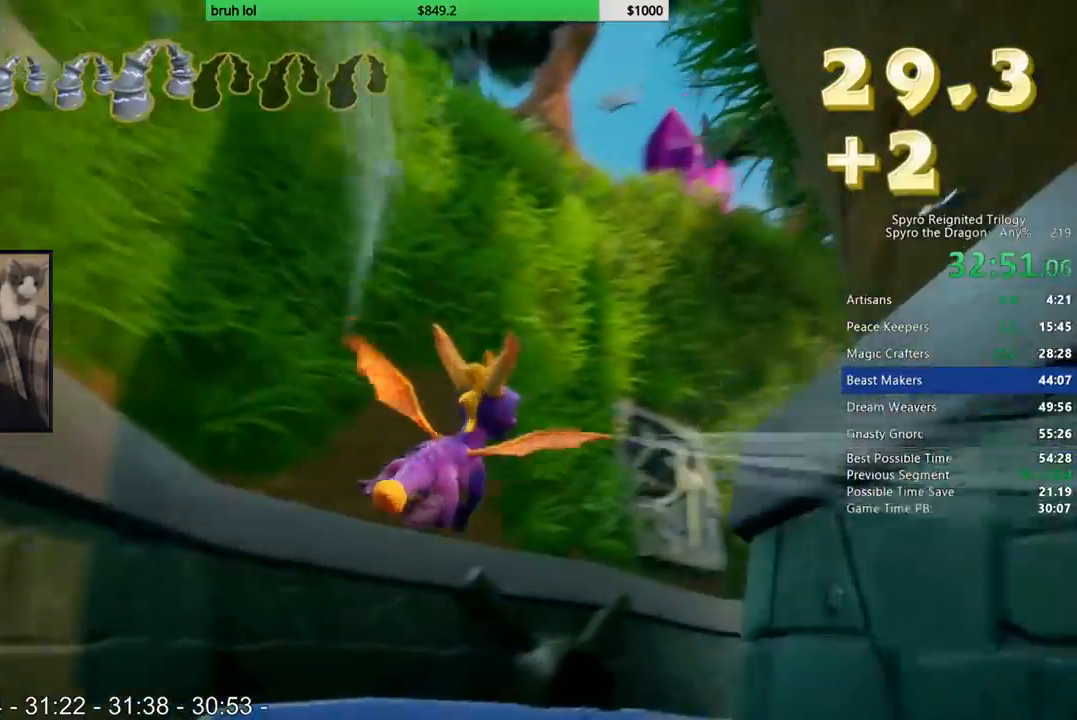
{"buttons": [], "left_stick": "center", "right_stick": "center", "events": [[167, "left_stick", "up-right"], [400, "left_stick", "center"]]}
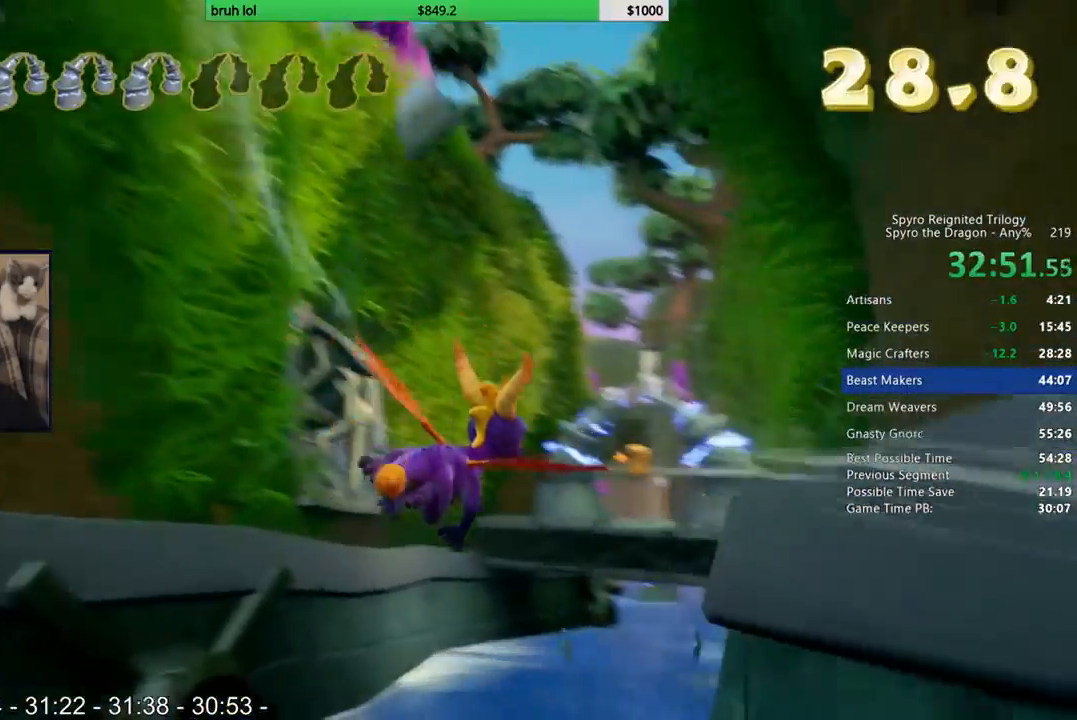
{"buttons": [], "left_stick": "center", "right_stick": "center", "events": [[100, "left_stick", "right"], [233, "left_stick", "center"]]}
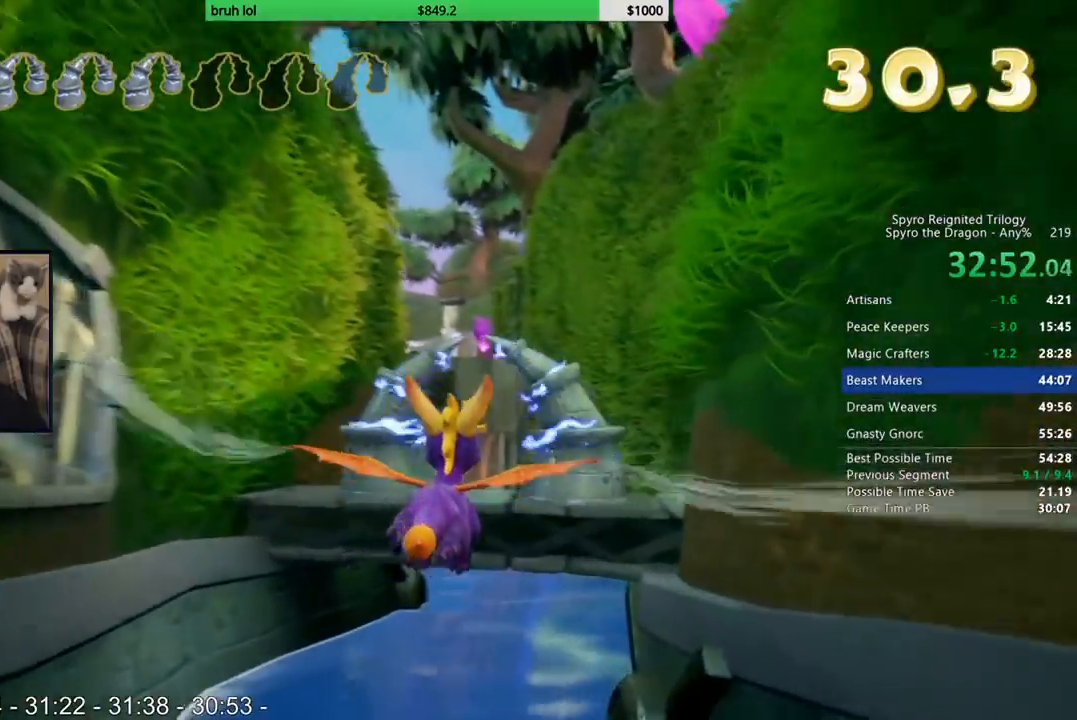
{"buttons": [], "left_stick": "center", "right_stick": "center", "events": []}
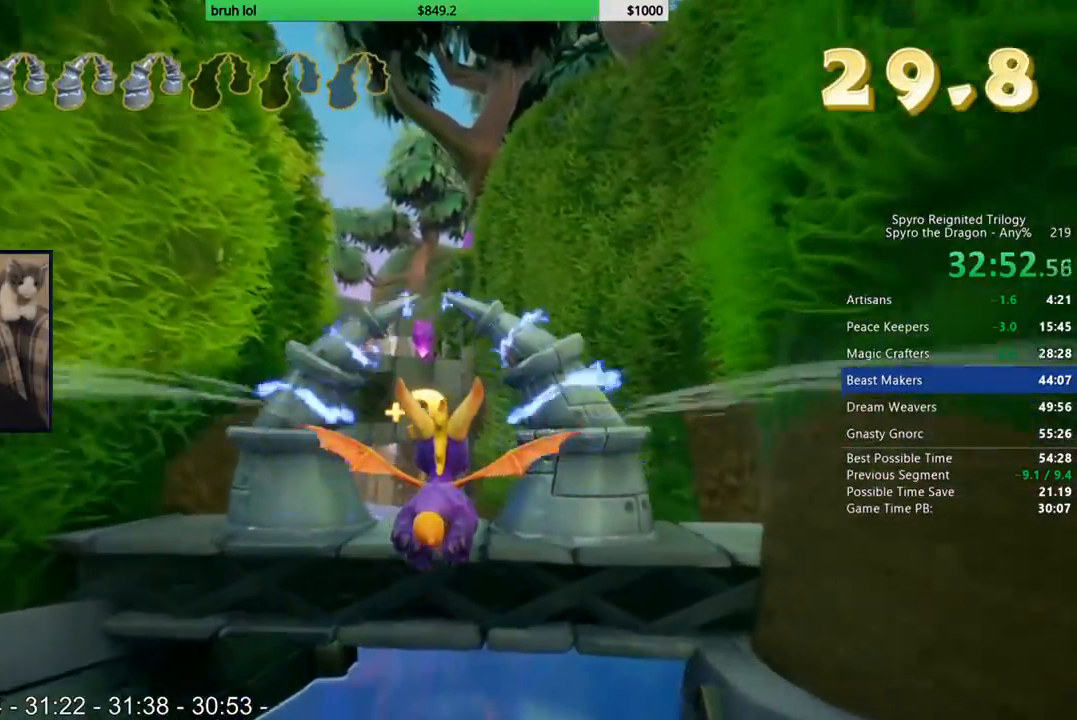
{"buttons": [], "left_stick": "center", "right_stick": "center", "events": []}
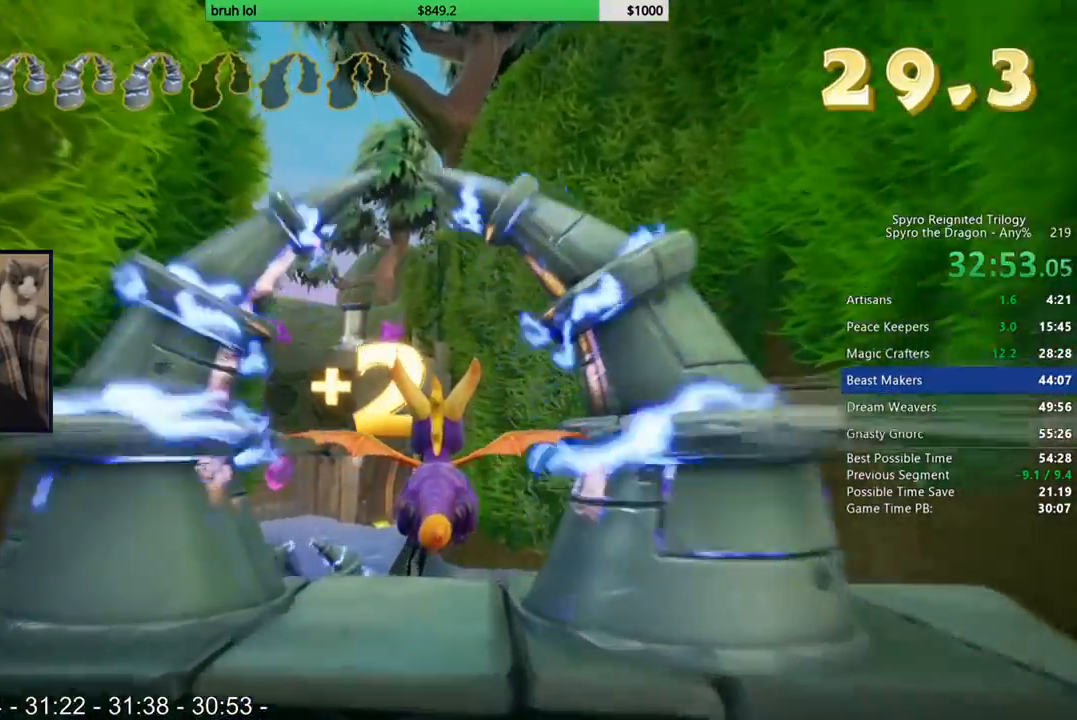
{"buttons": [], "left_stick": "up", "right_stick": "center", "events": [[167, "left_stick", "up"]]}
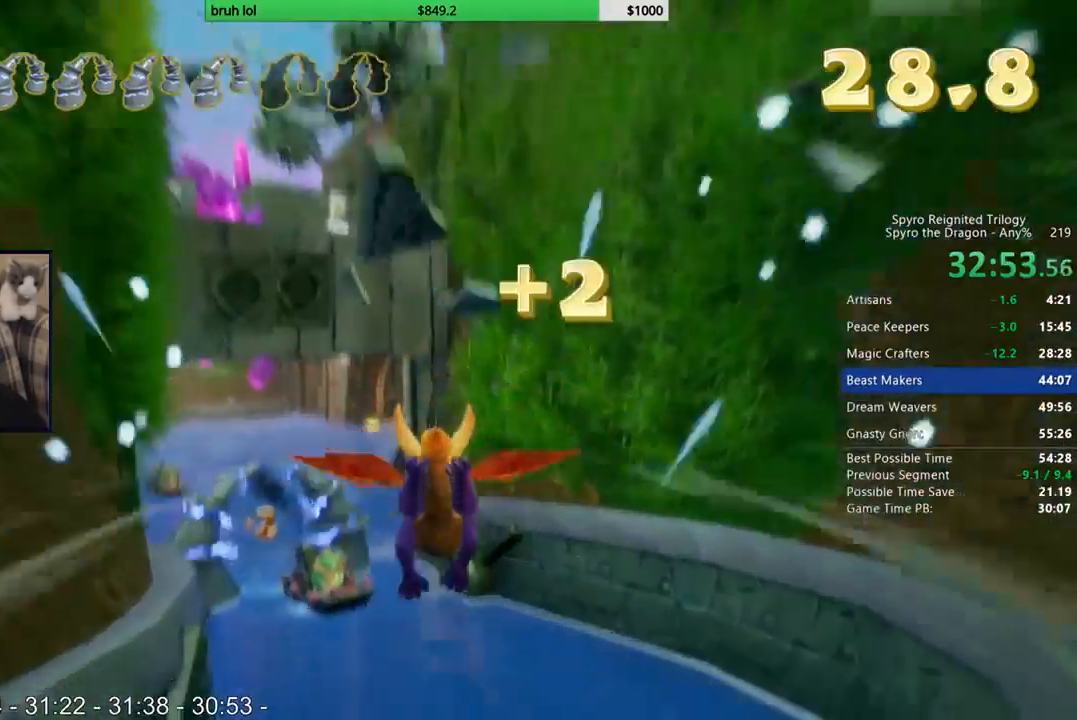
{"buttons": [], "left_stick": "center", "right_stick": "center", "events": [[67, "left_stick", "center"], [317, "left_stick", "up-left"], [500, "left_stick", "center"]]}
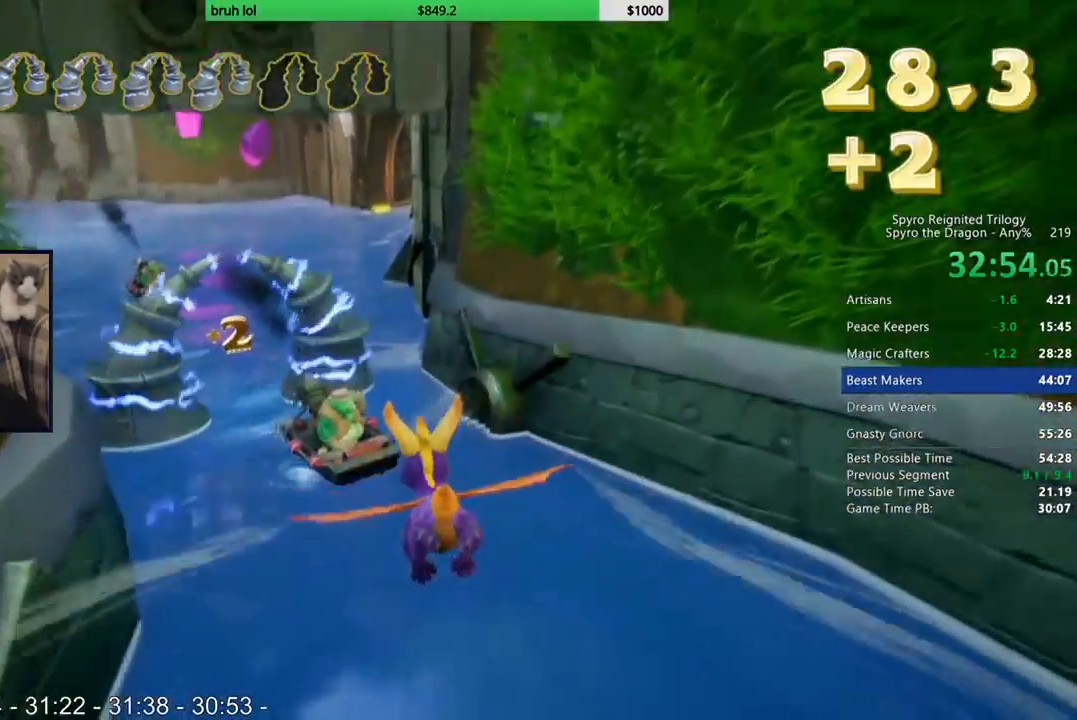
{"buttons": [], "left_stick": "down-left", "right_stick": "center", "events": [[200, "CIRCLE", "down"], [267, "left_stick", "left"], [400, "CIRCLE", "up"], [433, "left_stick", "down-left"]]}
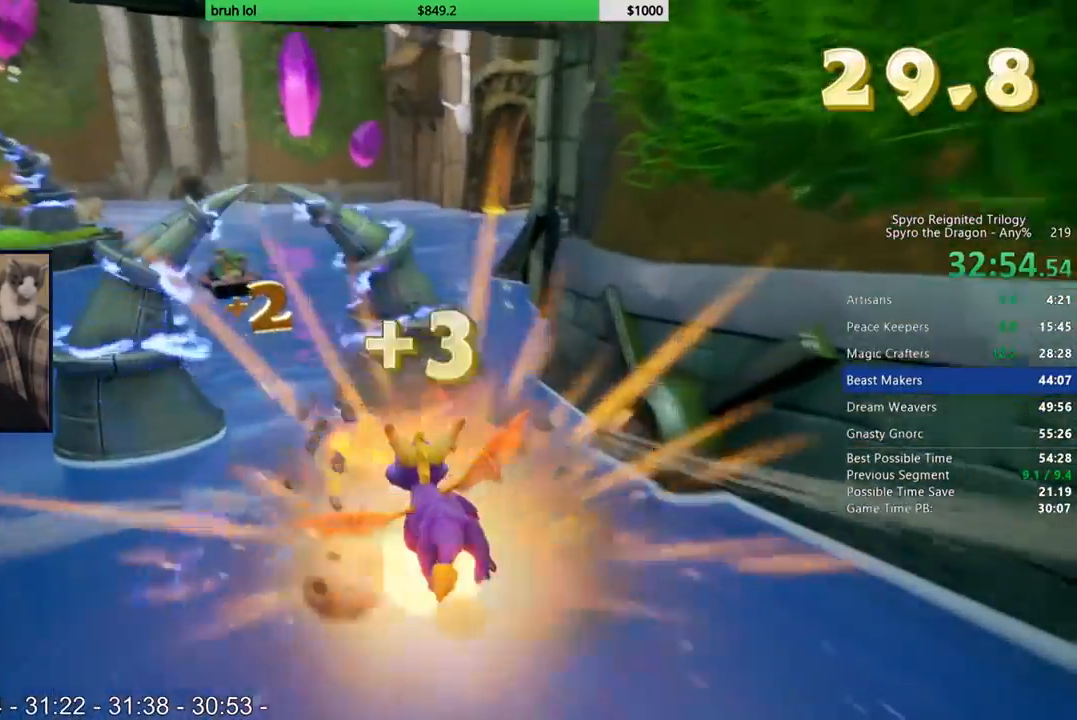
{"buttons": [], "left_stick": "center", "right_stick": "center", "events": [[267, "left_stick", "center"]]}
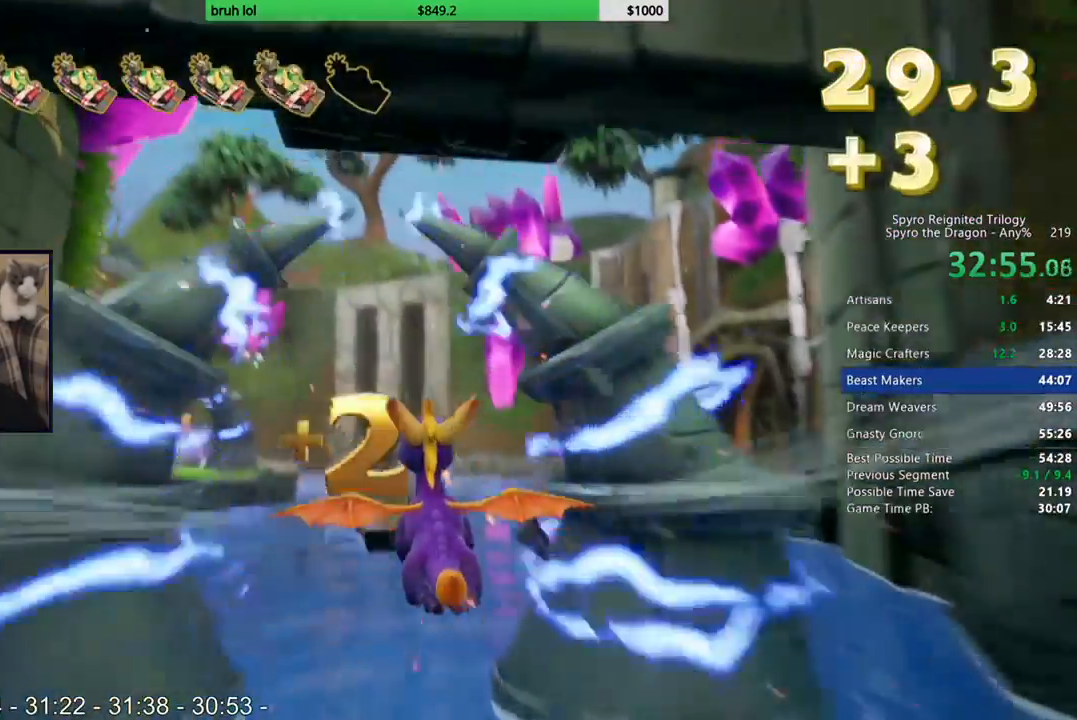
{"buttons": [], "left_stick": "down-left", "right_stick": "center", "events": [[33, "left_stick", "up"], [167, "left_stick", "center"], [200, "CIRCLE", "down"], [367, "left_stick", "up-left"], [400, "CIRCLE", "up"], [467, "left_stick", "down-left"]]}
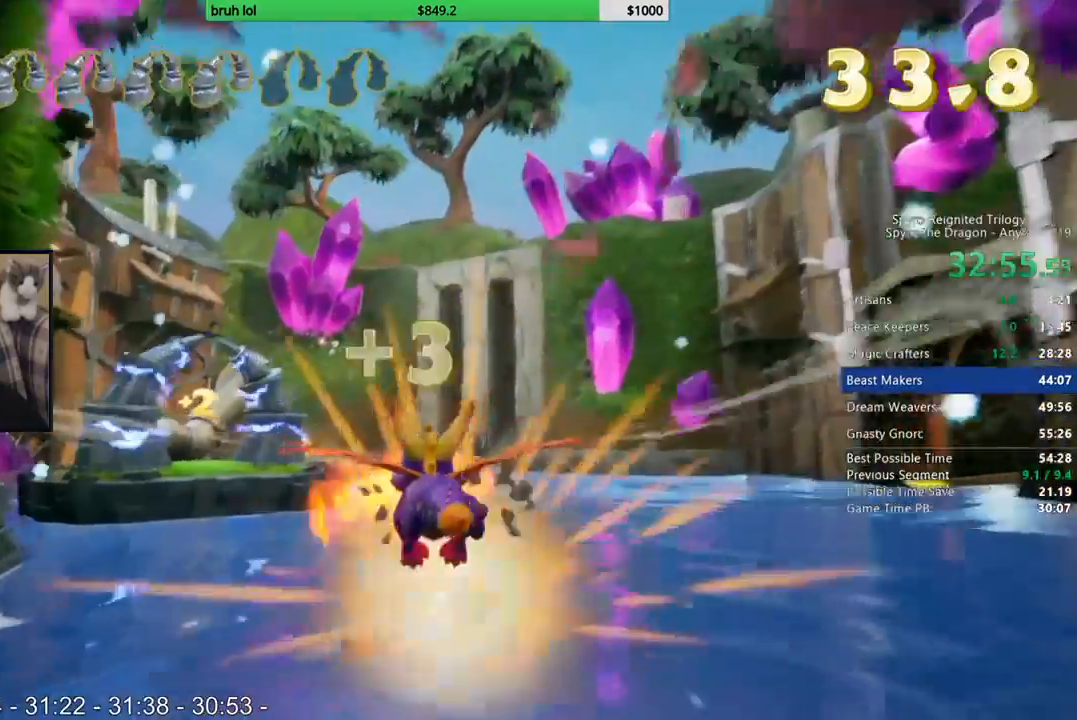
{"buttons": [], "left_stick": "center", "right_stick": "center", "events": [[333, "left_stick", "center"]]}
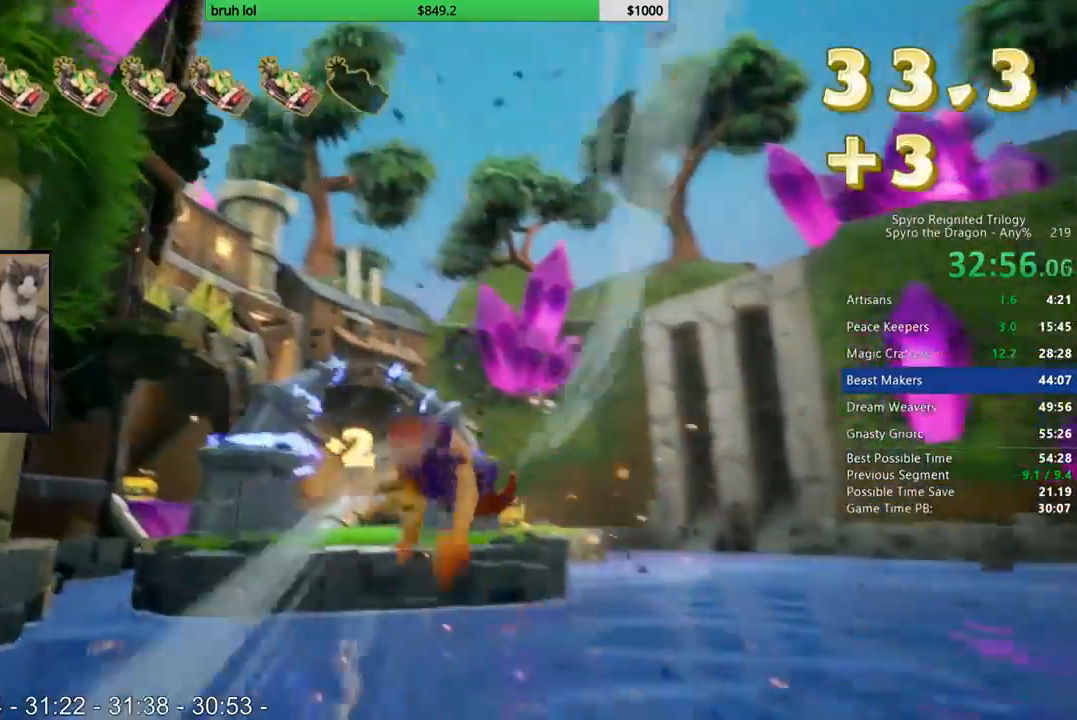
{"buttons": [], "left_stick": "center", "right_stick": "center", "events": [[117, "left_stick", "left"], [233, "left_stick", "center"]]}
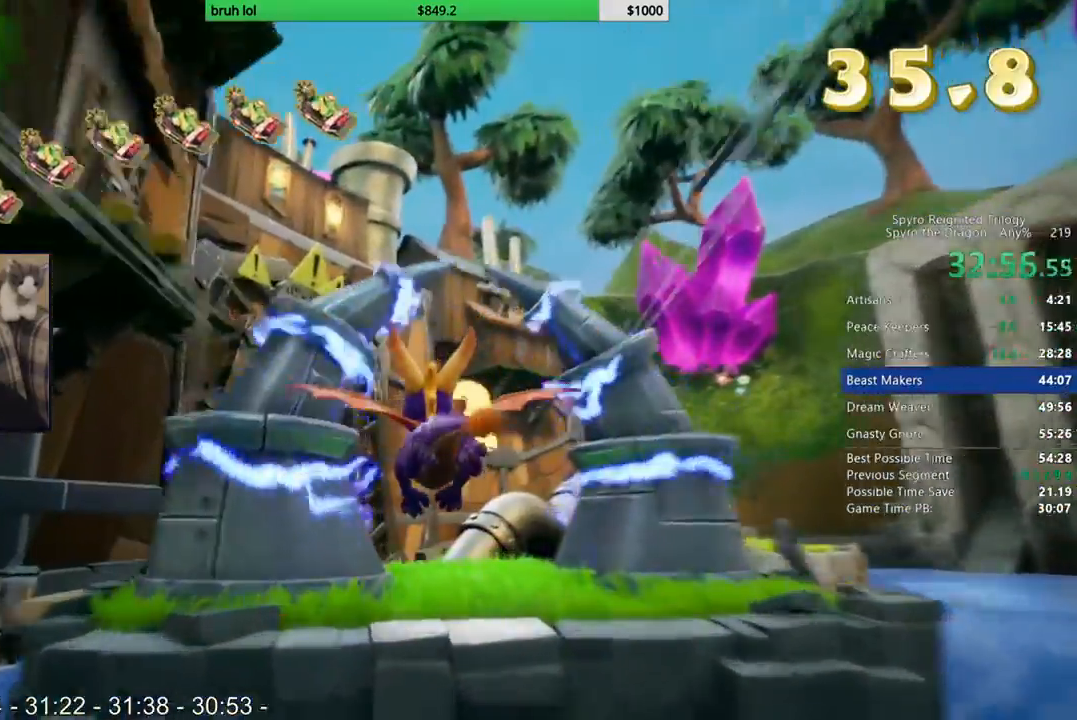
{"buttons": ["L1", "R1", "R2"], "left_stick": "right", "right_stick": "center"}
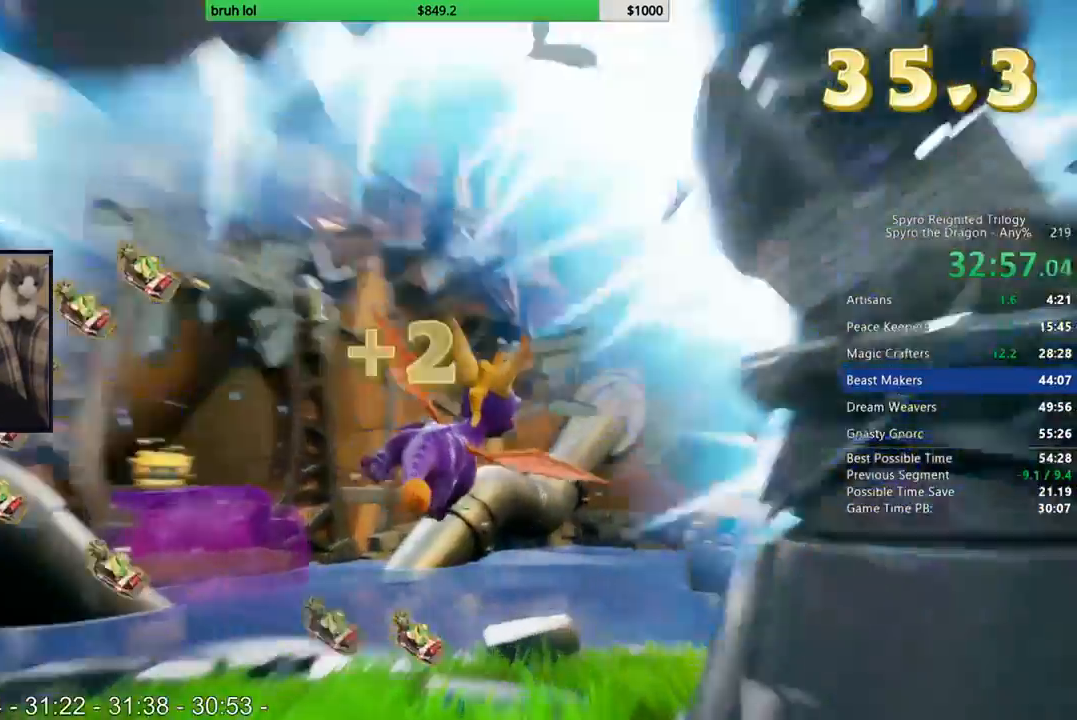
{"buttons": [], "left_stick": "center", "right_stick": "center"}
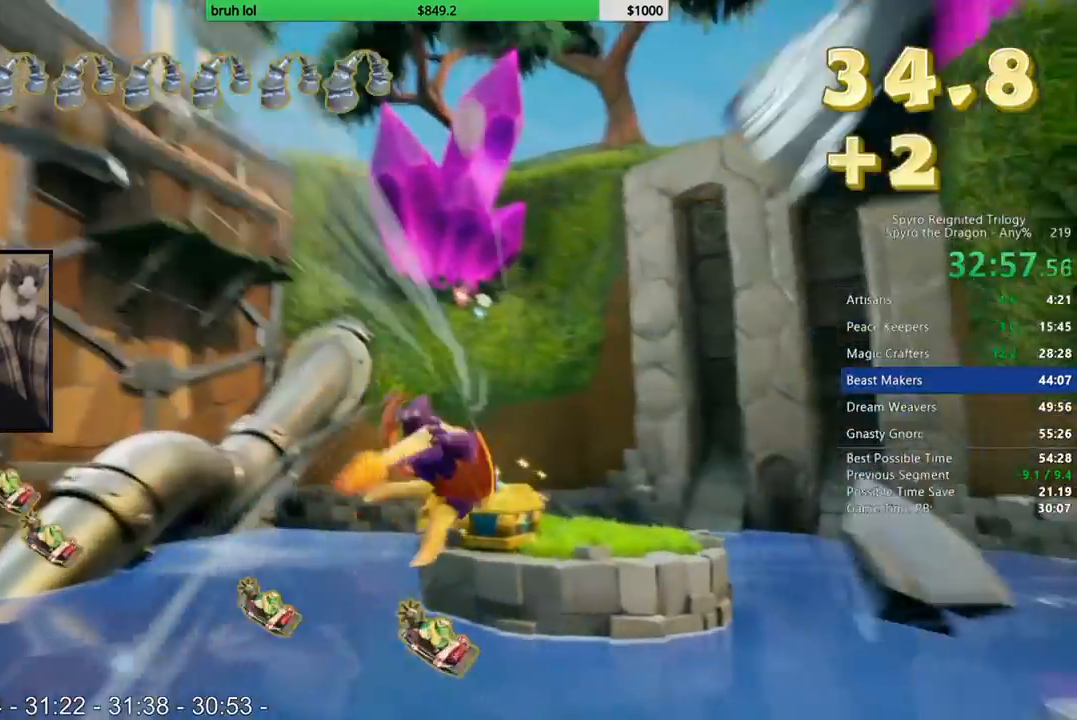
{"buttons": ["SQUARE"], "left_stick": "center", "right_stick": "center", "events": [[433, "SQUARE", "down"]]}
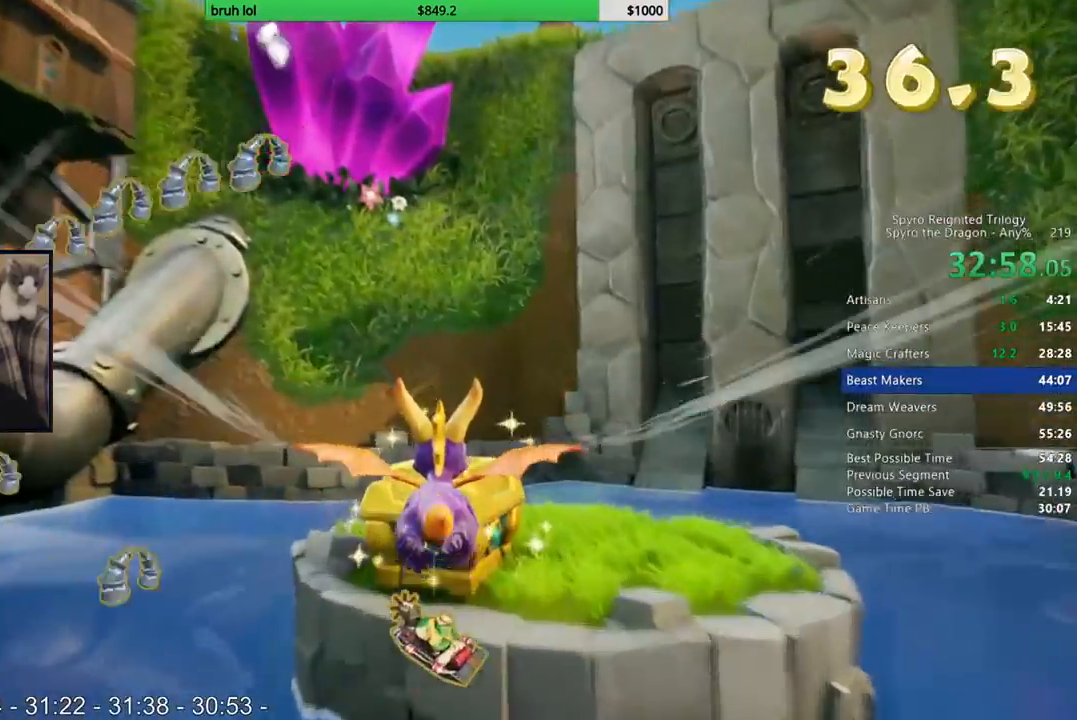
{"buttons": ["CROSS"], "left_stick": "down-left", "right_stick": "center", "events": [[117, "left_stick", "down-left"], [200, "SQUARE", "up"], [333, "CROSS", "down"]]}